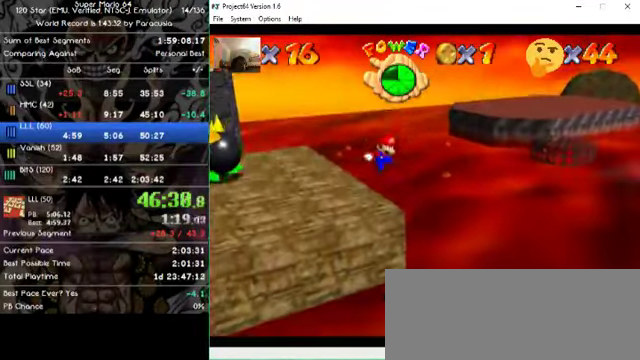
Gameplay with a controller (Nintendo layout); each line is a JSON object with the inputs held at the frame after it (dt_ms = milliseconds from this image to that frame). "events" lists button and stick changes between this image and that frame as [ms after this image, input, new state], when the widget could be followed in between. Not read: A B L1 L3 R1 R3 X Y Z.
{"dt_ms": 500, "buttons": [], "left_stick": "center", "events": [[434, "left_stick", "center"]]}
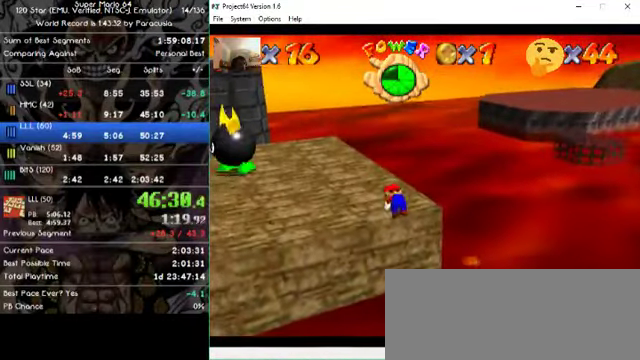
{"dt_ms": 500, "buttons": [], "left_stick": "left", "events": [[100, "left_stick", "left"]]}
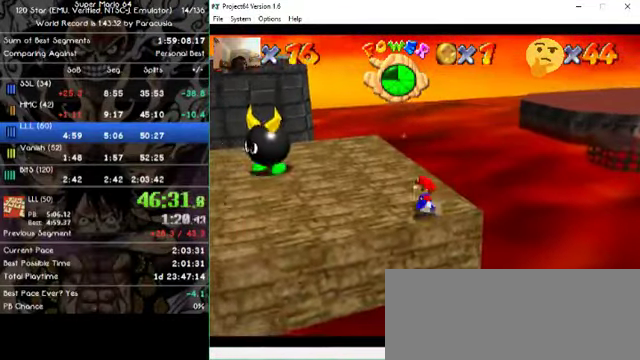
{"dt_ms": 500, "buttons": [], "left_stick": "up-right", "events": [[100, "left_stick", "up"], [200, "left_stick", "up-right"]]}
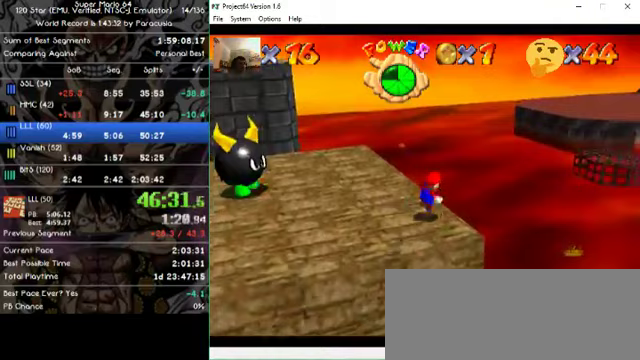
{"dt_ms": 500, "buttons": [], "left_stick": "right", "events": [[467, "left_stick", "right"]]}
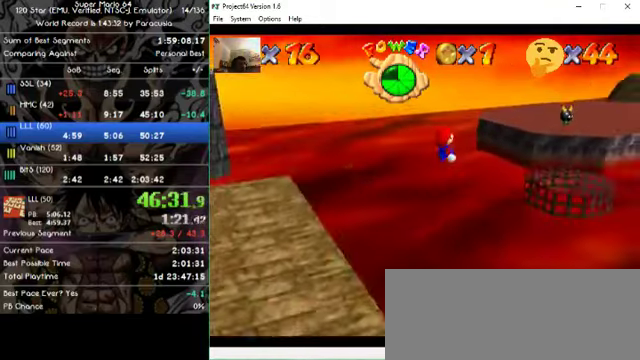
{"dt_ms": 500, "buttons": [], "left_stick": "up-right", "events": [[500, "left_stick", "up-right"]]}
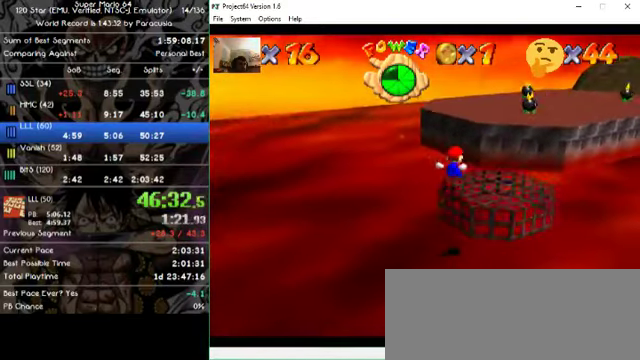
{"dt_ms": 500, "buttons": [], "left_stick": "up-left", "events": [[133, "left_stick", "up"], [400, "left_stick", "up-left"]]}
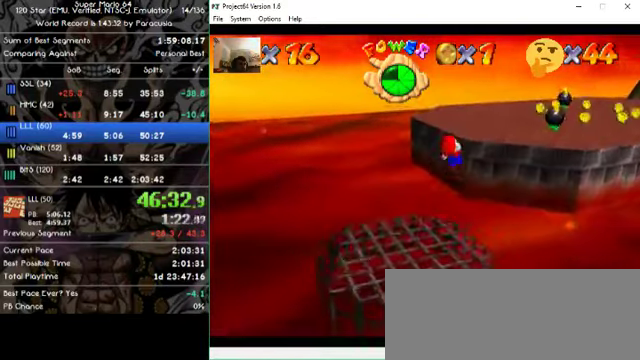
{"dt_ms": 500, "buttons": [], "left_stick": "up-right", "events": [[367, "left_stick", "up-right"]]}
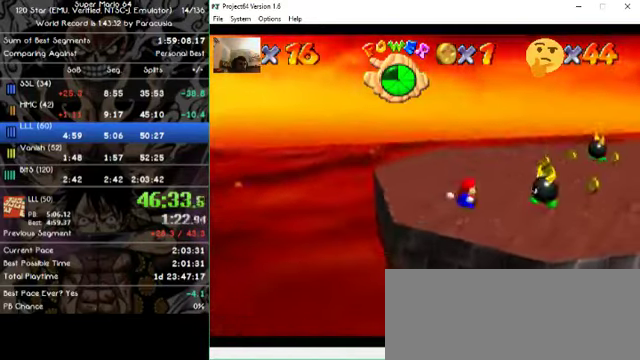
{"dt_ms": 500, "buttons": [], "left_stick": "right", "events": [[367, "left_stick", "right"]]}
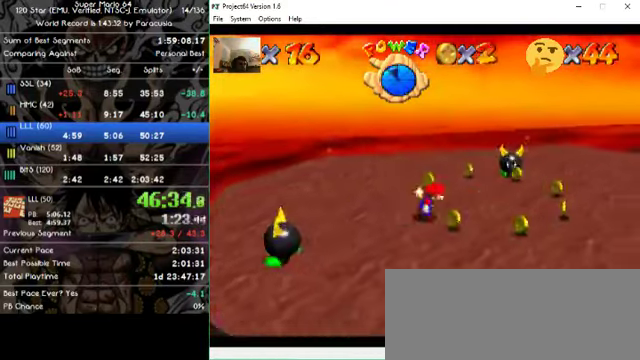
{"dt_ms": 1000, "buttons": [], "left_stick": "center", "events": [[167, "left_stick", "down-right"], [267, "left_stick", "center"], [467, "left_stick", "down"], [833, "left_stick", "center"]]}
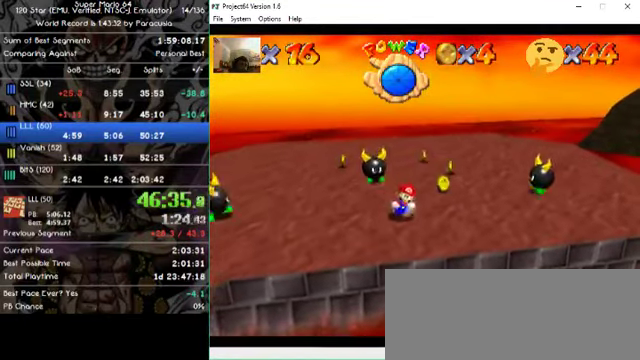
{"dt_ms": 500, "buttons": [], "left_stick": "center", "events": [[33, "left_stick", "down"], [100, "left_stick", "center"]]}
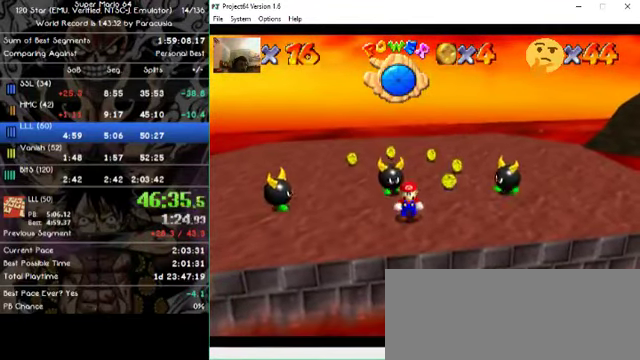
{"dt_ms": 500, "buttons": [], "left_stick": "up", "events": [[400, "left_stick", "up"]]}
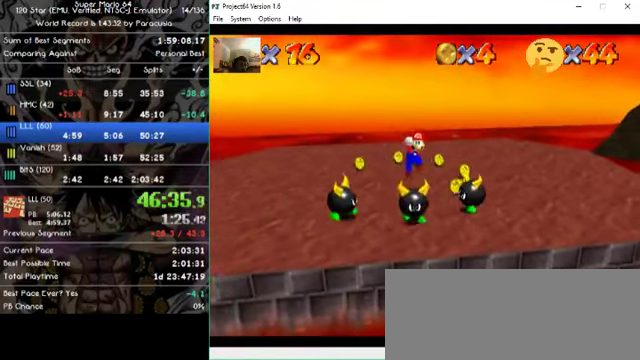
{"dt_ms": 500, "buttons": [], "left_stick": "down", "events": [[67, "left_stick", "center"], [233, "left_stick", "down"]]}
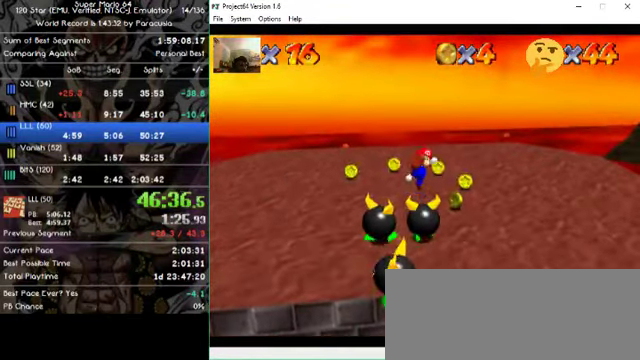
{"dt_ms": 500, "buttons": [], "left_stick": "down", "events": []}
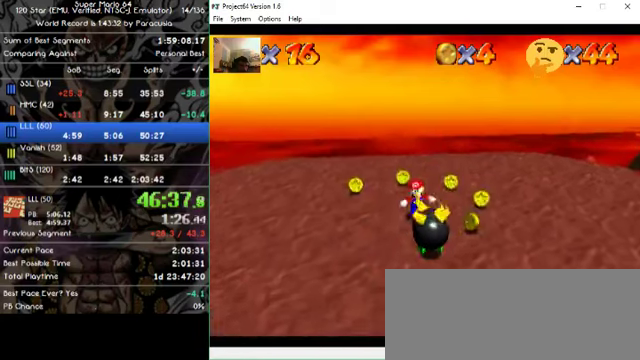
{"dt_ms": 500, "buttons": [], "left_stick": "center", "events": [[233, "left_stick", "center"]]}
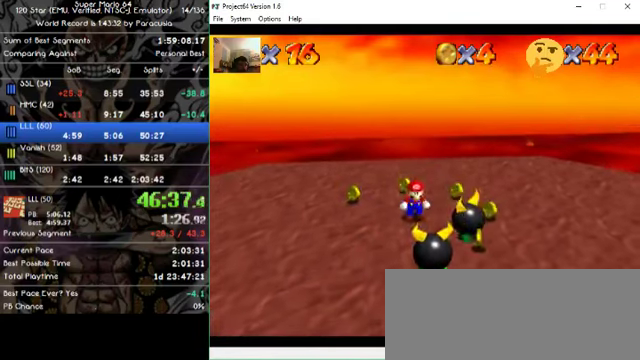
{"dt_ms": 500, "buttons": [], "left_stick": "down", "events": [[66, "left_stick", "down"]]}
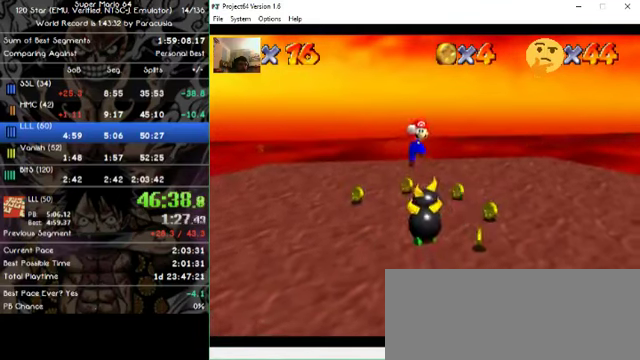
{"dt_ms": 500, "buttons": [], "left_stick": "down", "events": []}
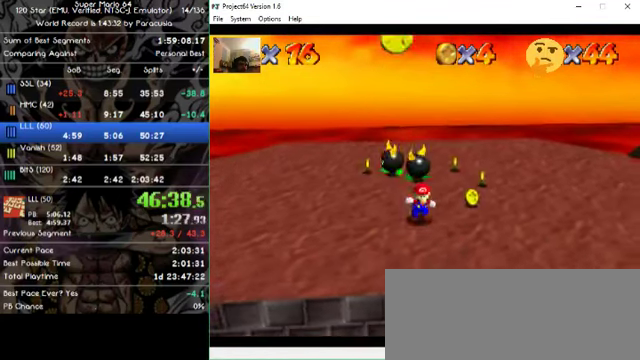
{"dt_ms": 500, "buttons": [], "left_stick": "center", "events": [[66, "left_stick", "center"], [233, "left_stick", "down"], [433, "left_stick", "center"]]}
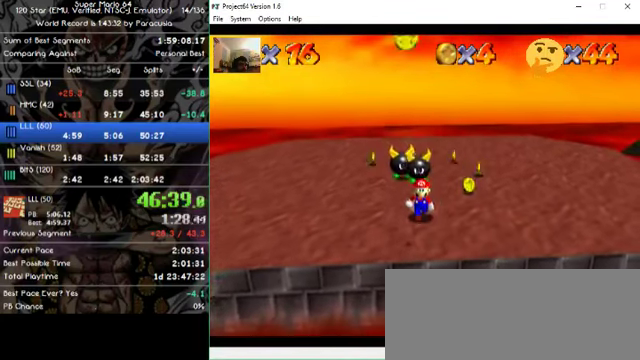
{"dt_ms": 500, "buttons": [], "left_stick": "up", "events": [[433, "left_stick", "up"]]}
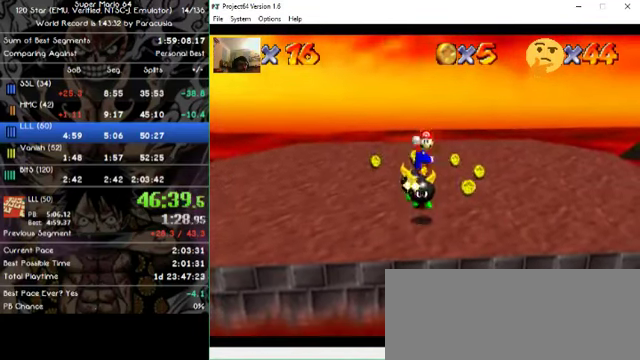
{"dt_ms": 500, "buttons": [], "left_stick": "down", "events": [[233, "left_stick", "center"], [300, "left_stick", "down"]]}
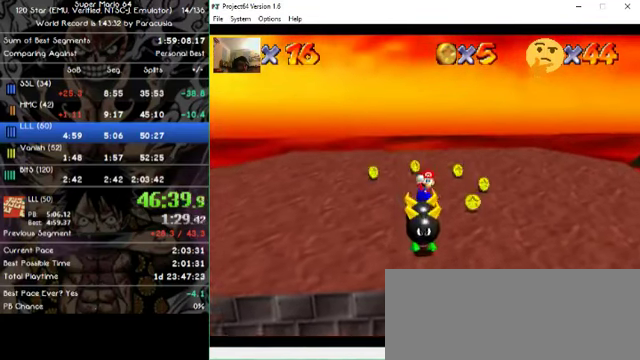
{"dt_ms": 500, "buttons": [], "left_stick": "down", "events": []}
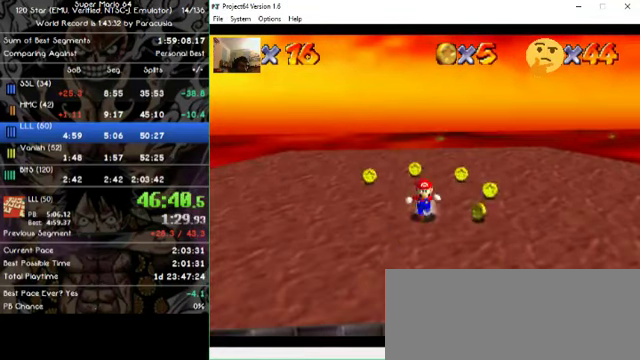
{"dt_ms": 500, "buttons": [], "left_stick": "right", "events": [[433, "left_stick", "right"]]}
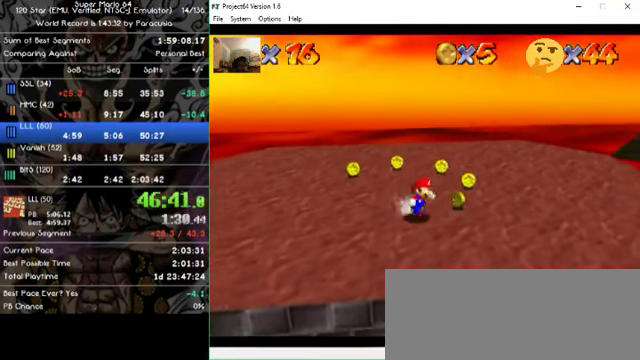
{"dt_ms": 500, "buttons": [], "left_stick": "up", "events": [[233, "left_stick", "up-right"], [400, "left_stick", "up"]]}
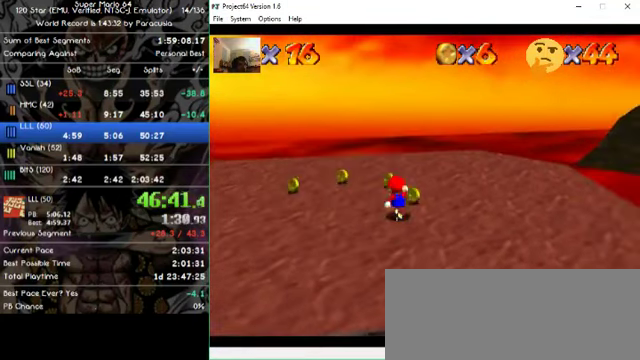
{"dt_ms": 500, "buttons": [], "left_stick": "down", "events": [[233, "left_stick", "down"]]}
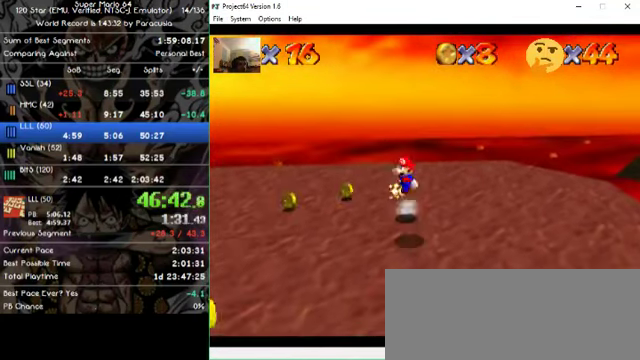
{"dt_ms": 500, "buttons": [], "left_stick": "center", "events": [[133, "left_stick", "right"], [267, "left_stick", "up"], [334, "left_stick", "center"]]}
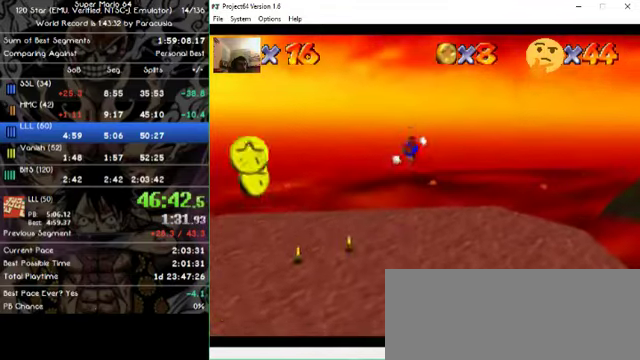
{"dt_ms": 500, "buttons": [], "left_stick": "left", "events": [[334, "left_stick", "left"]]}
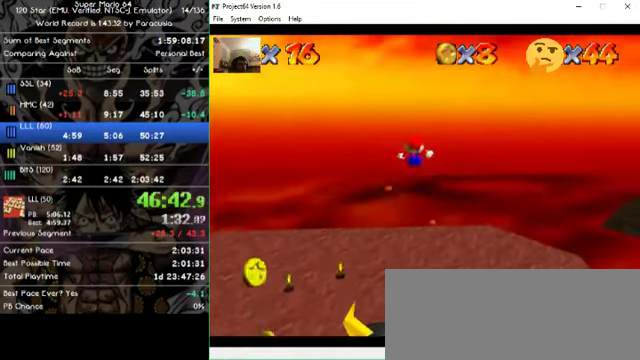
{"dt_ms": 500, "buttons": [], "left_stick": "left", "events": []}
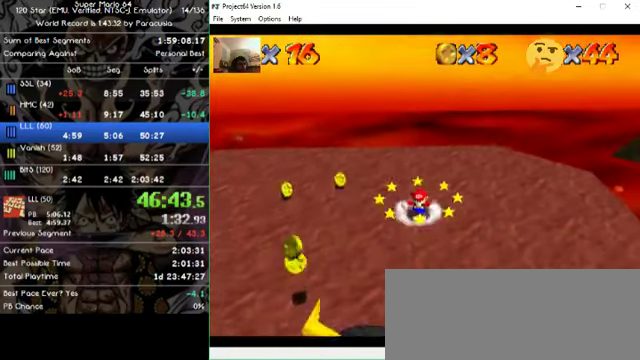
{"dt_ms": 500, "buttons": [], "left_stick": "left", "events": []}
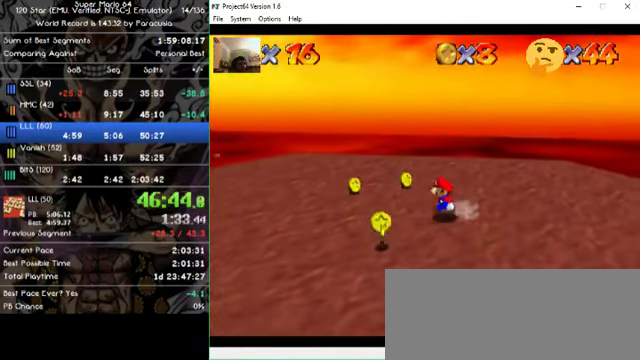
{"dt_ms": 500, "buttons": [], "left_stick": "center", "events": [[167, "left_stick", "center"], [400, "left_stick", "right"], [500, "left_stick", "center"]]}
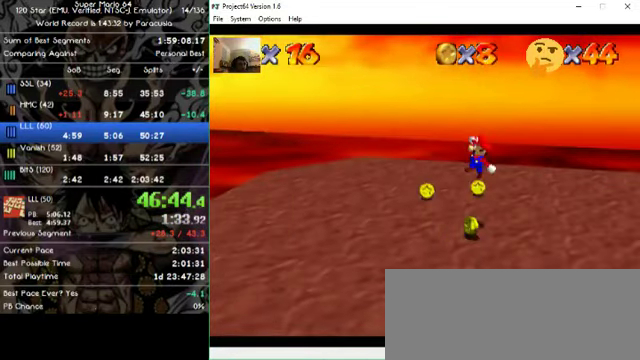
{"dt_ms": 500, "buttons": [], "left_stick": "center", "events": [[34, "left_stick", "left"], [300, "left_stick", "center"]]}